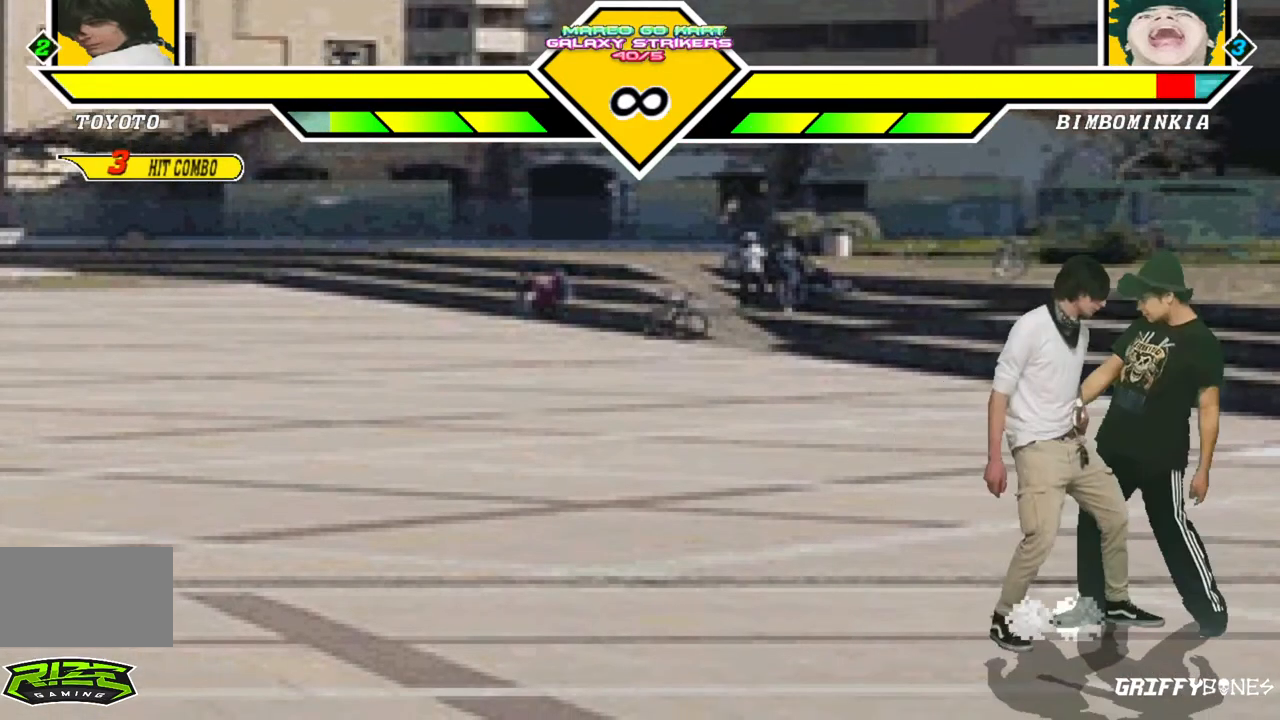
Gameplay with a controller (arcade stick); each line is a JSON object with the inputs held at the frame after it (dt_ms = milliseconds from this image to that frame). "events" lists button and stick changes between this image and that frame as [ms after this image, input, new state], when the widget could be followed in between. Not read: L3 R3.
{"dt_ms": 500, "buttons": [], "events": []}
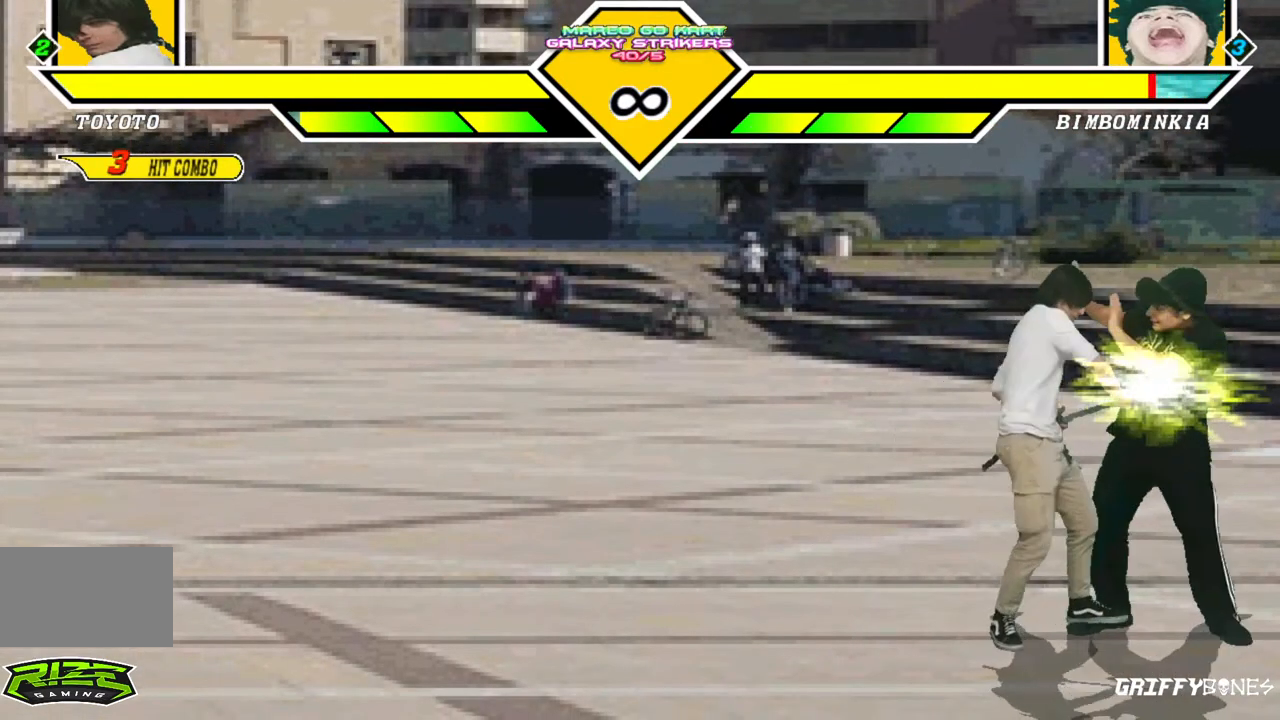
{"dt_ms": 500, "buttons": [], "events": []}
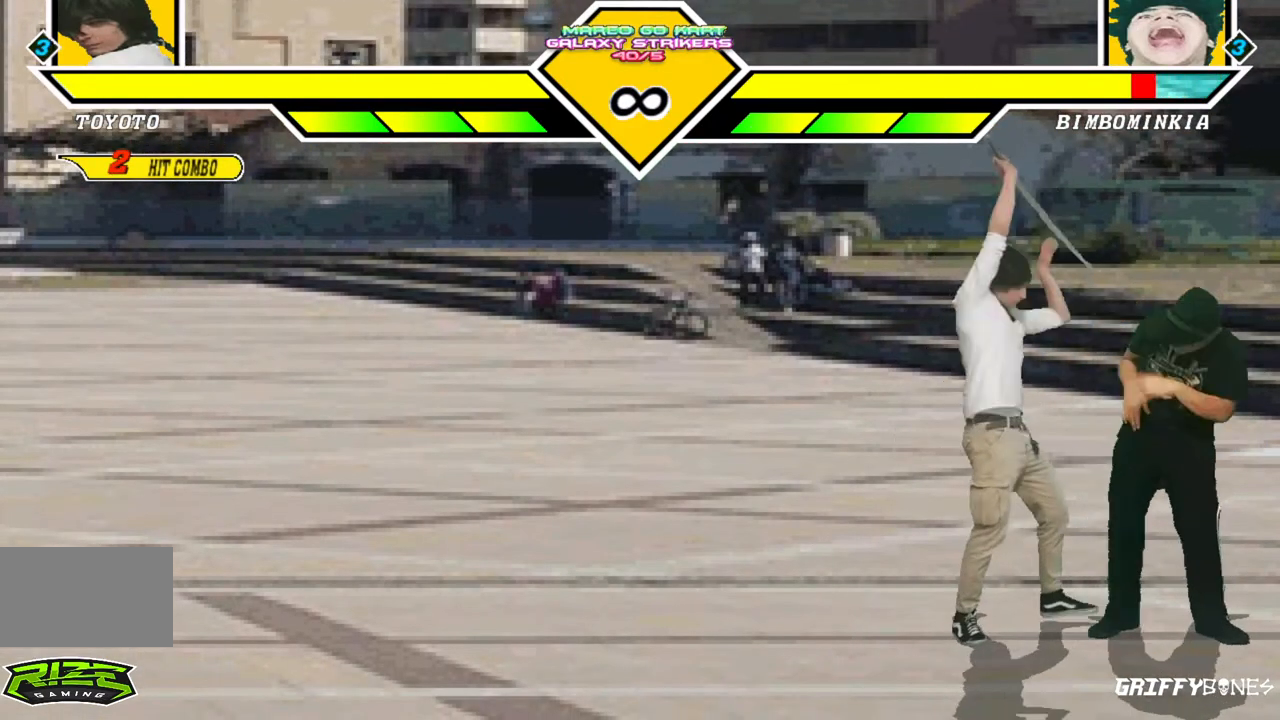
{"dt_ms": 500, "buttons": [], "events": [[17, "DPAD_DOWN", "down"], [83, "DPAD_LEFT", "down"], [150, "DPAD_DOWN", "up"], [200, "DPAD_LEFT", "up"]]}
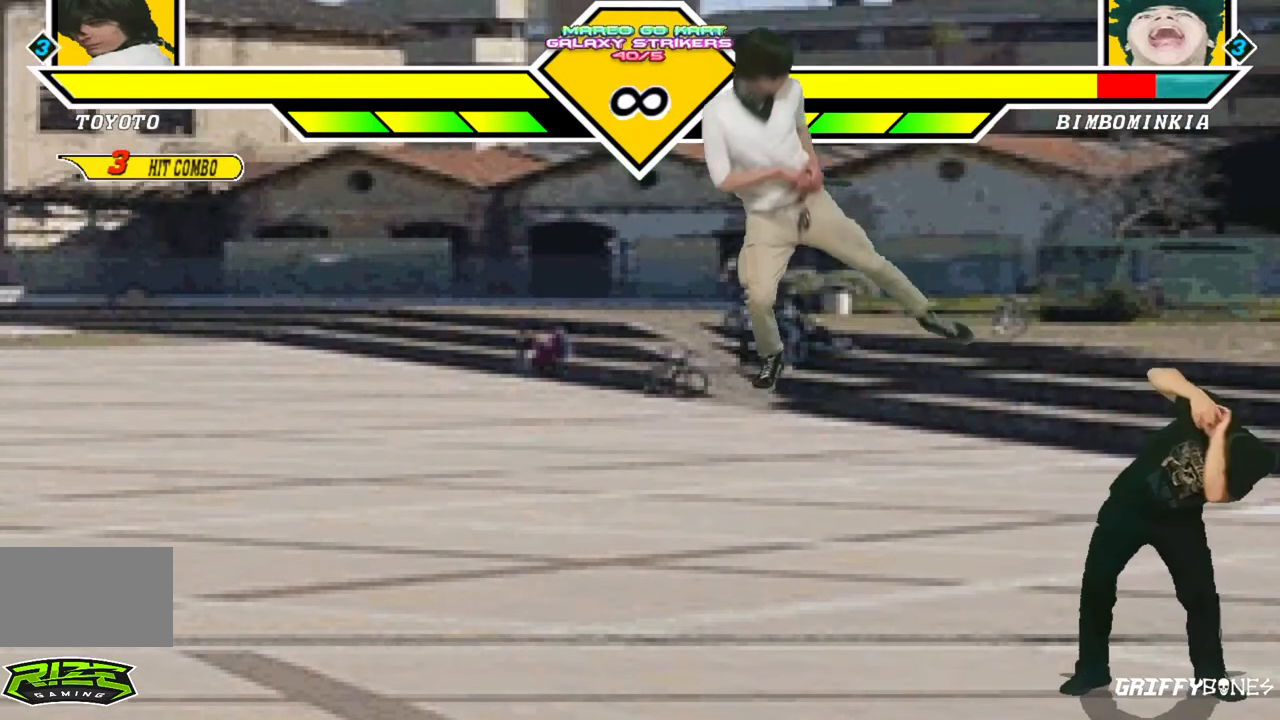
{"dt_ms": 500, "buttons": [], "events": []}
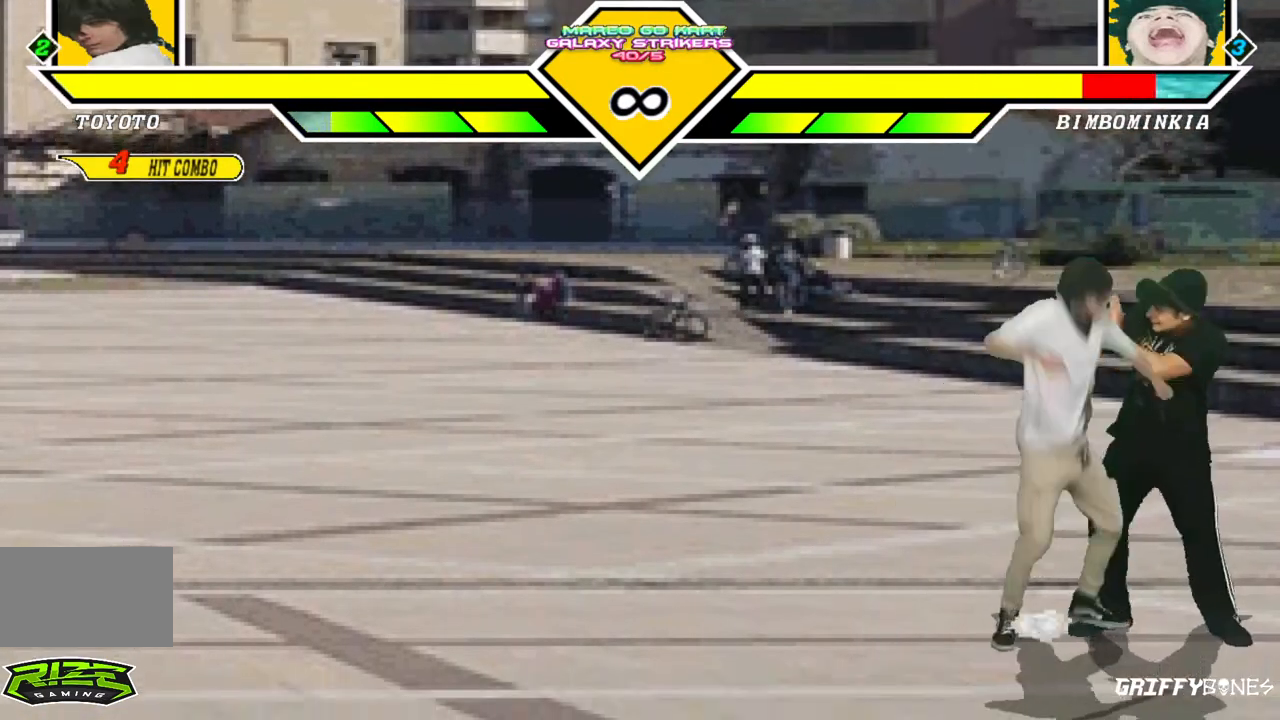
{"dt_ms": 500, "buttons": [], "events": []}
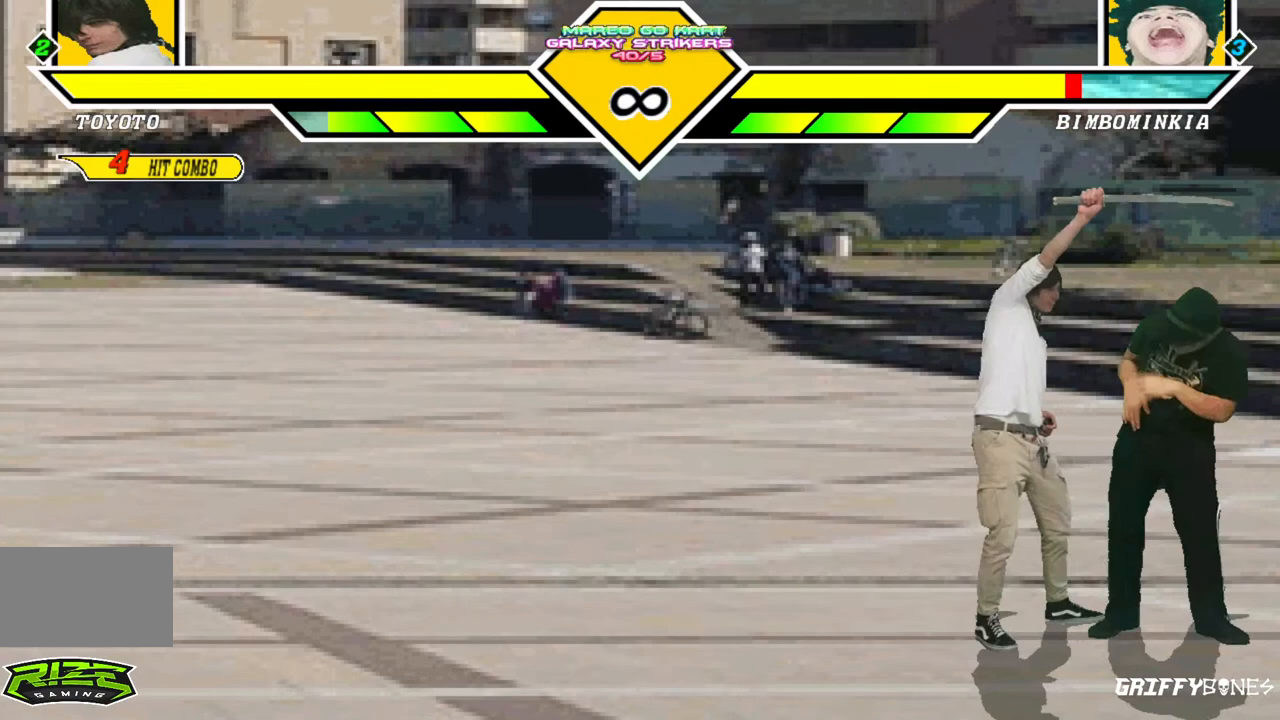
{"dt_ms": 500, "buttons": [], "events": [[67, "DPAD_RIGHT", "down"], [367, "DPAD_RIGHT", "up"]]}
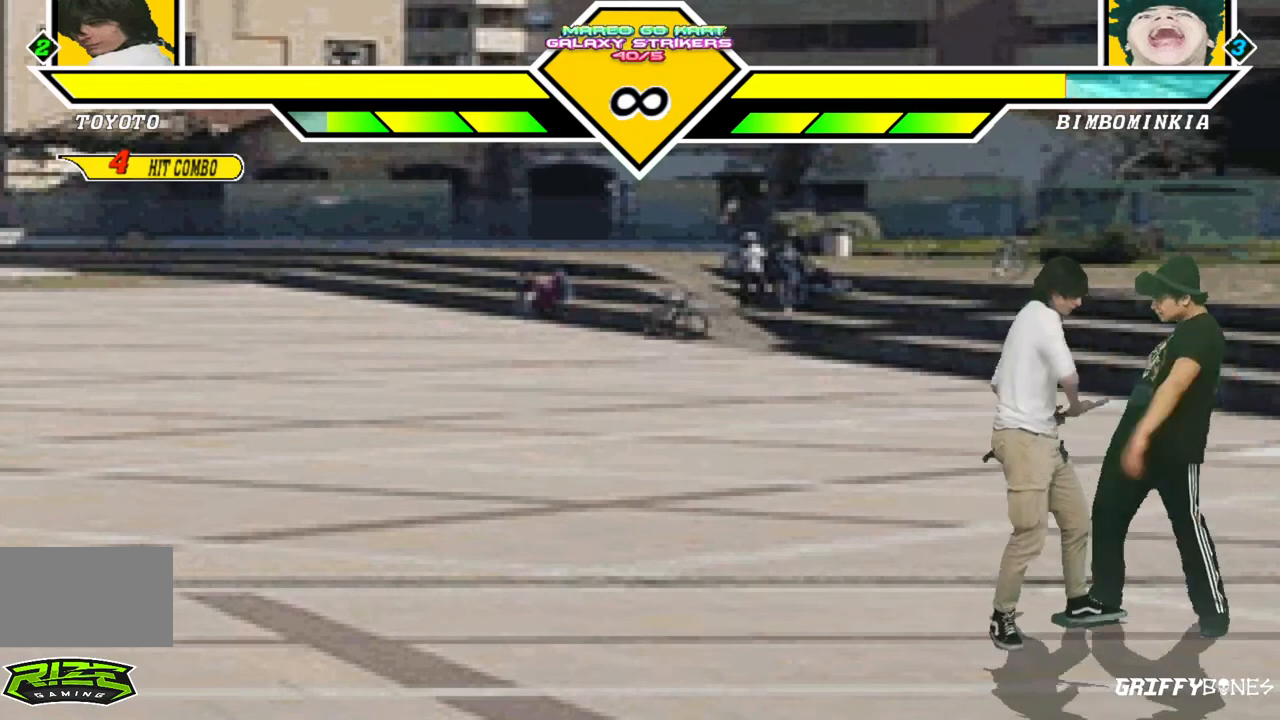
{"dt_ms": 500, "buttons": [], "events": []}
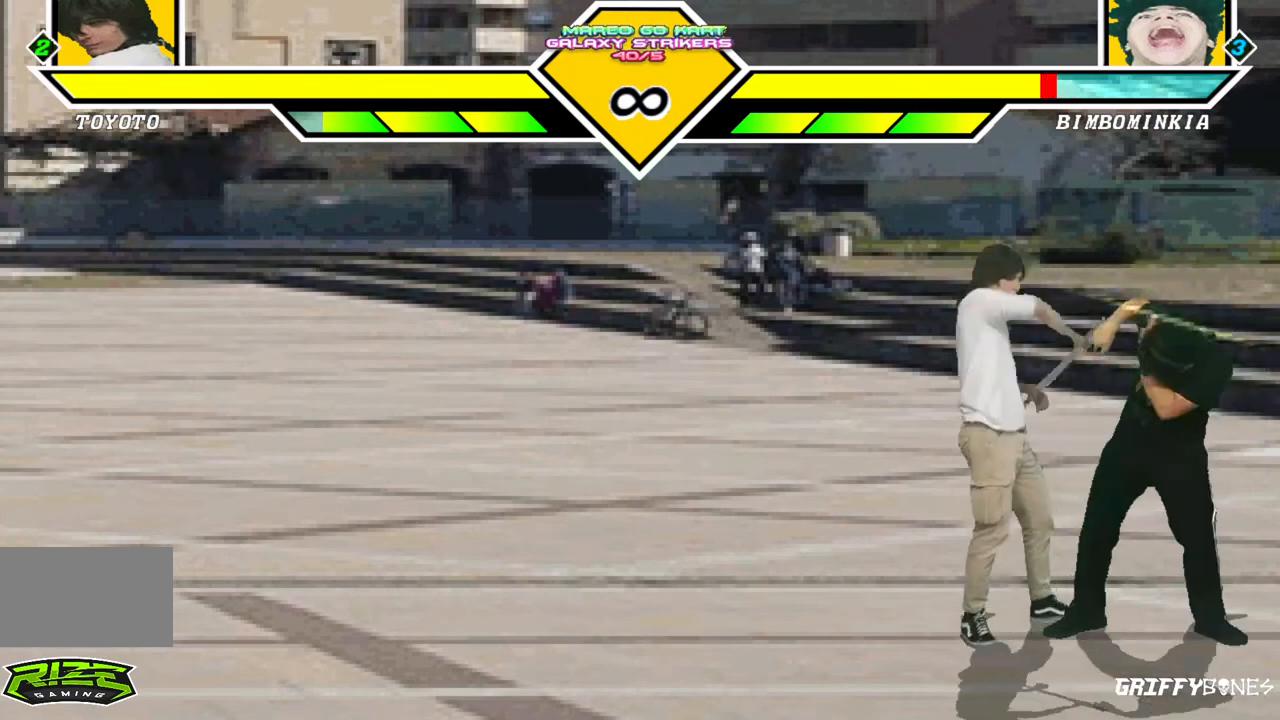
{"dt_ms": 500, "buttons": [], "events": [[200, "DPAD_DOWN", "down"], [267, "DPAD_LEFT", "down"], [350, "DPAD_DOWN", "up"], [367, "DPAD_LEFT", "up"]]}
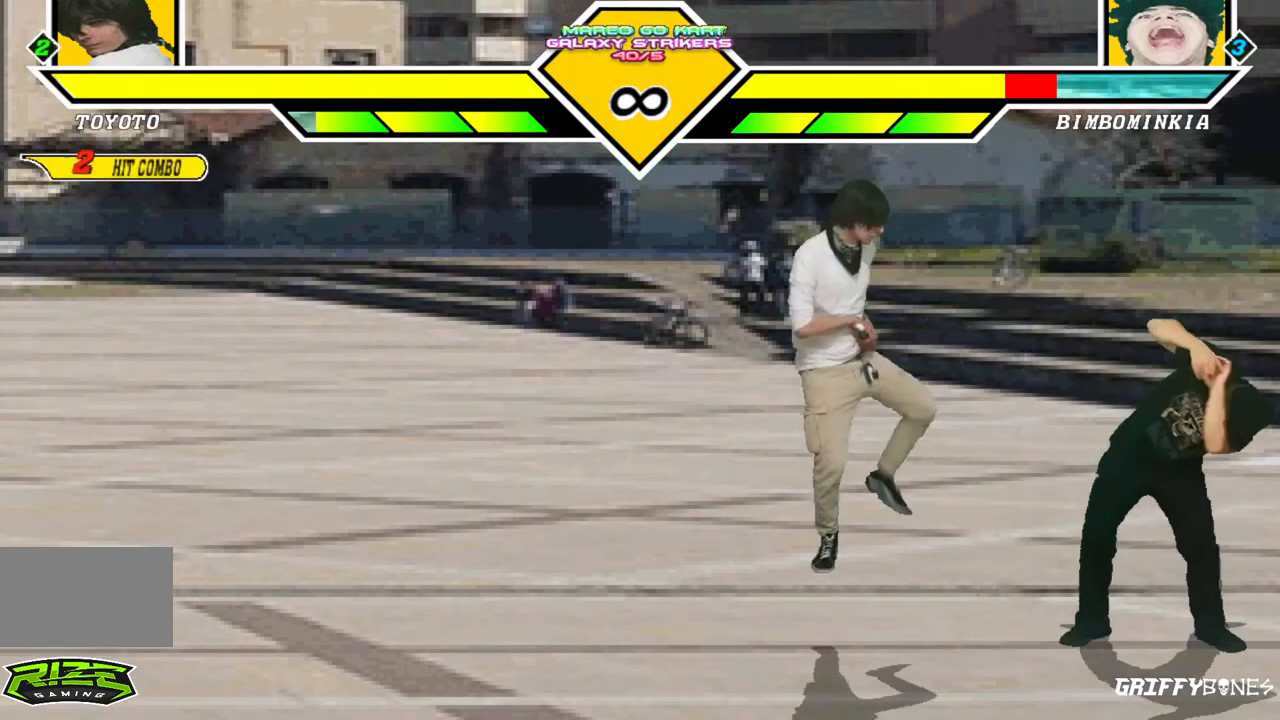
{"dt_ms": 500, "buttons": [], "events": []}
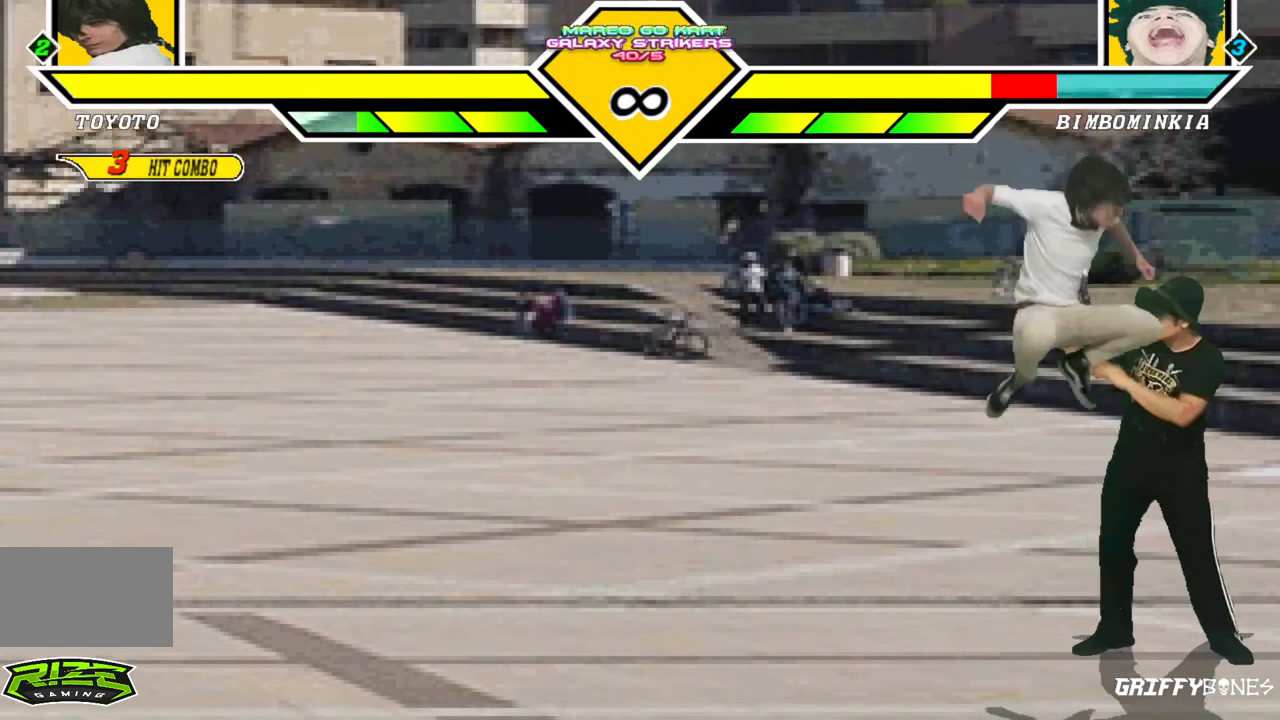
{"dt_ms": 500, "buttons": [], "events": []}
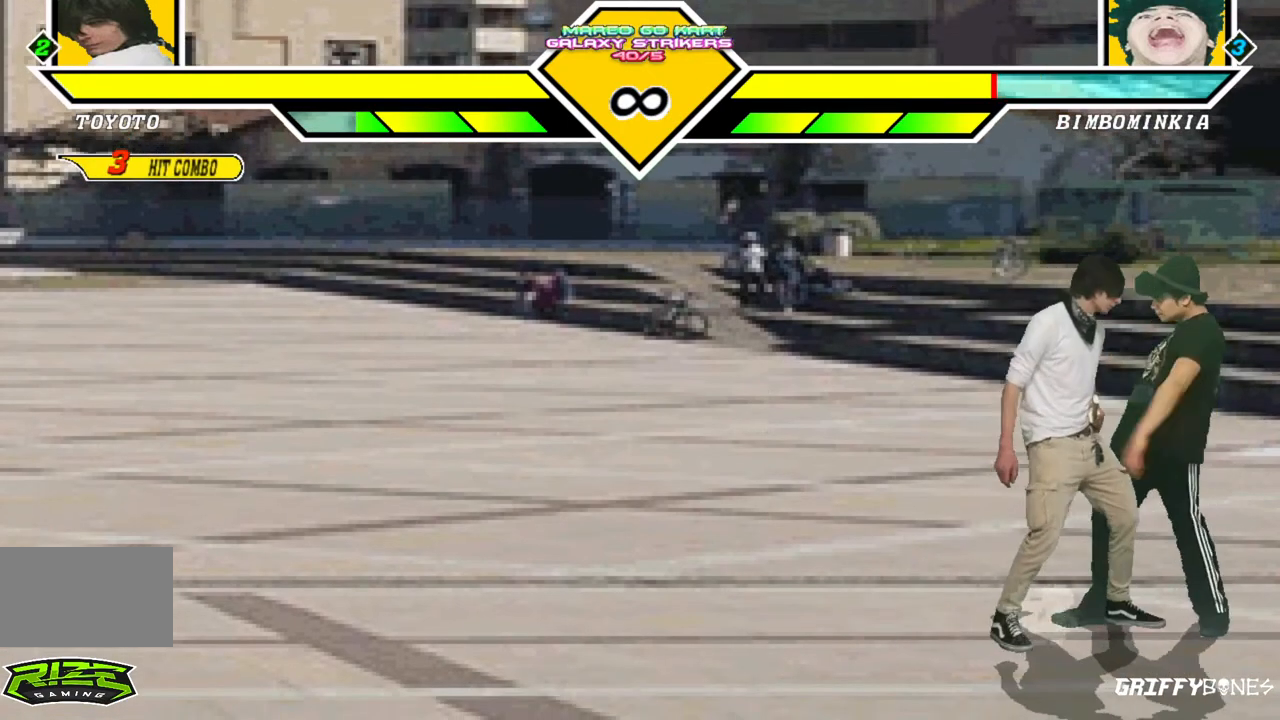
{"dt_ms": 500, "buttons": [], "events": []}
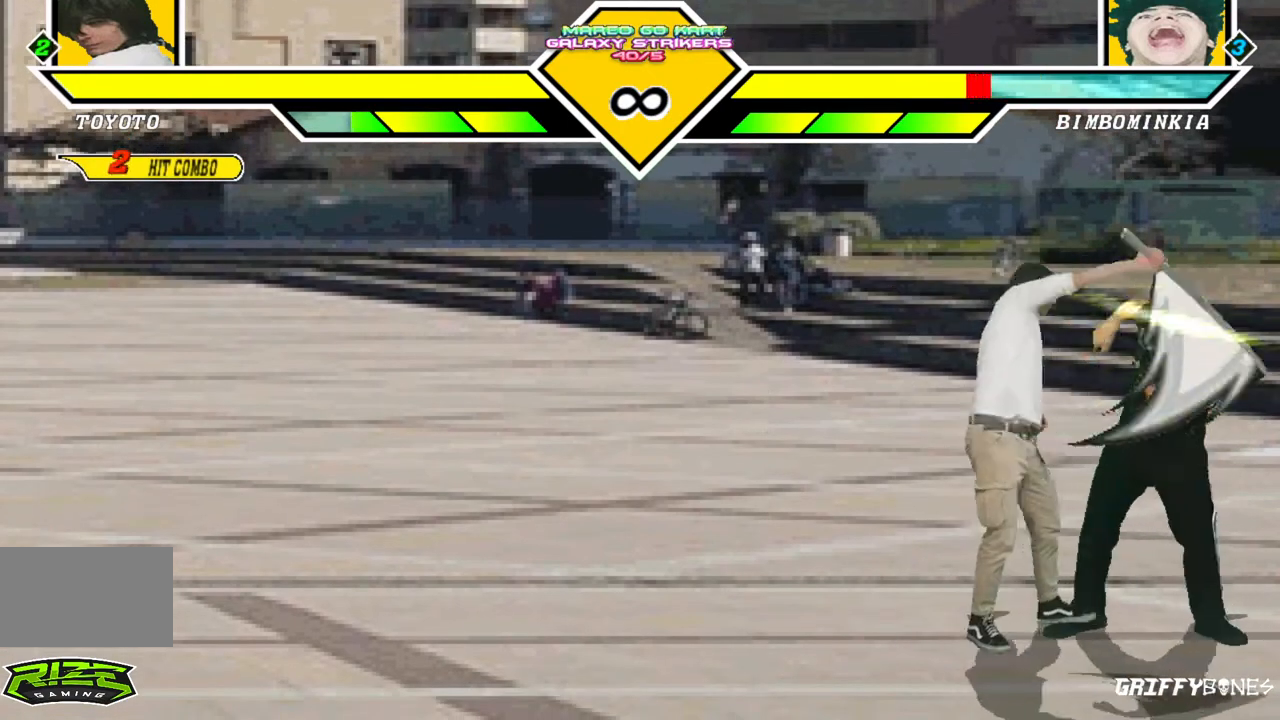
{"dt_ms": 500, "buttons": [], "events": [[200, "DPAD_DOWN", "down"], [267, "DPAD_LEFT", "down"], [350, "DPAD_DOWN", "up"], [383, "DPAD_LEFT", "up"]]}
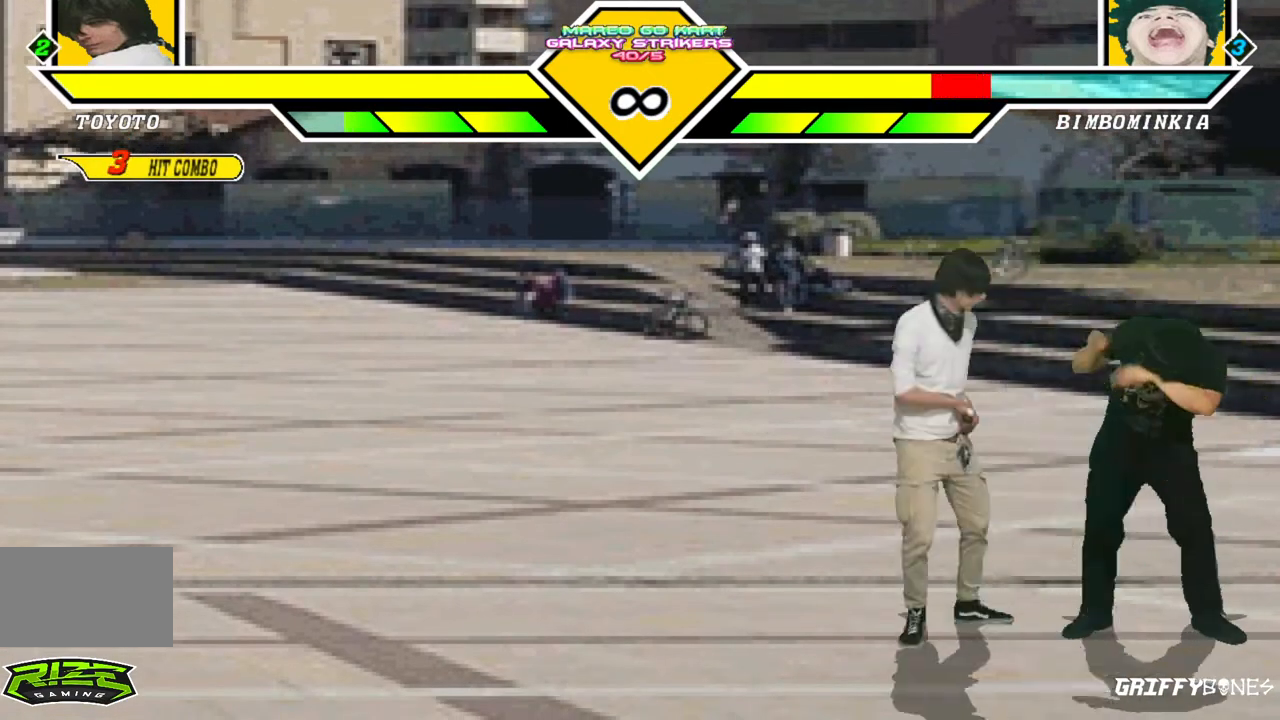
{"dt_ms": 1000, "buttons": [], "events": []}
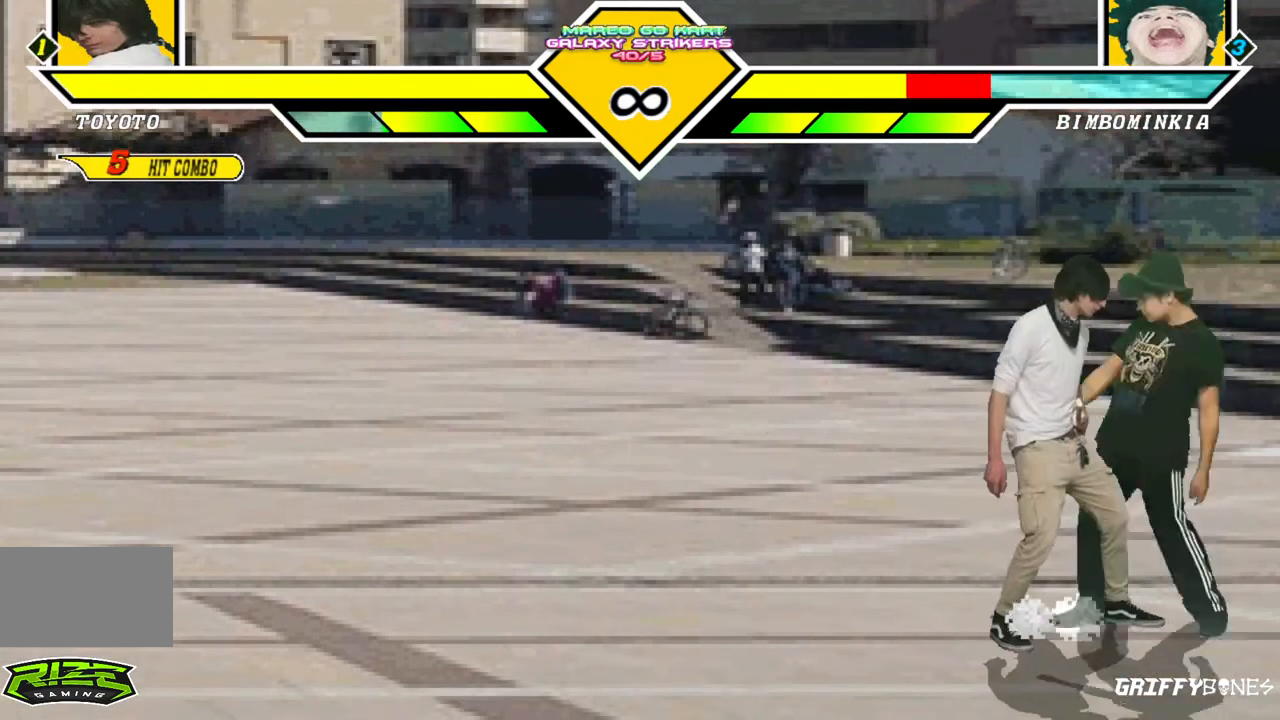
{"dt_ms": 500, "buttons": [], "events": []}
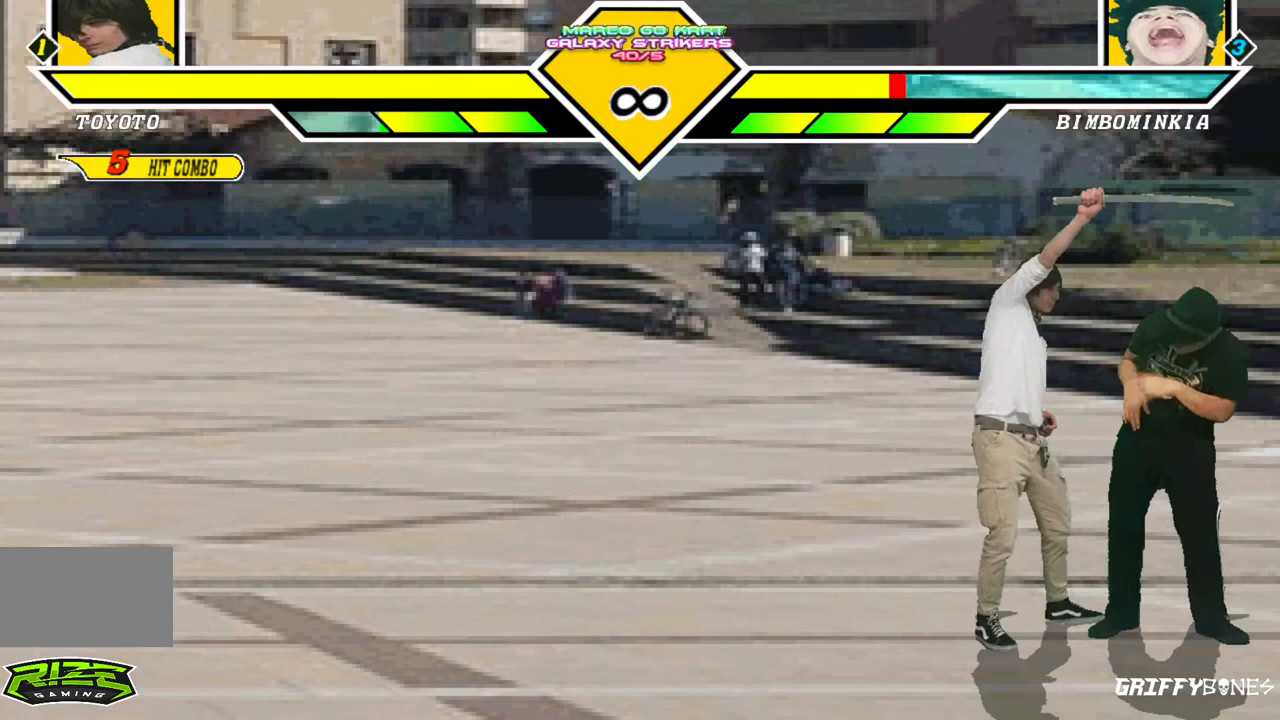
{"dt_ms": 500, "buttons": [], "events": [[100, "DPAD_RIGHT", "down"], [417, "DPAD_RIGHT", "up"]]}
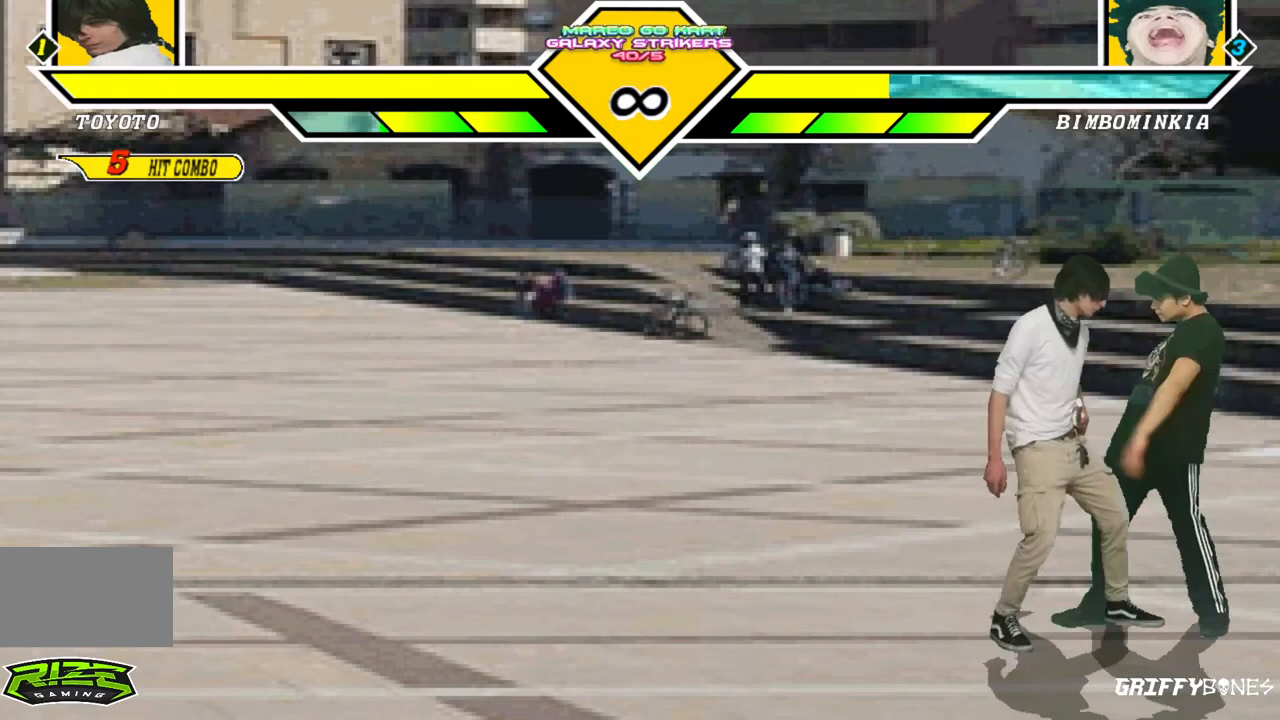
{"dt_ms": 500, "buttons": [], "events": []}
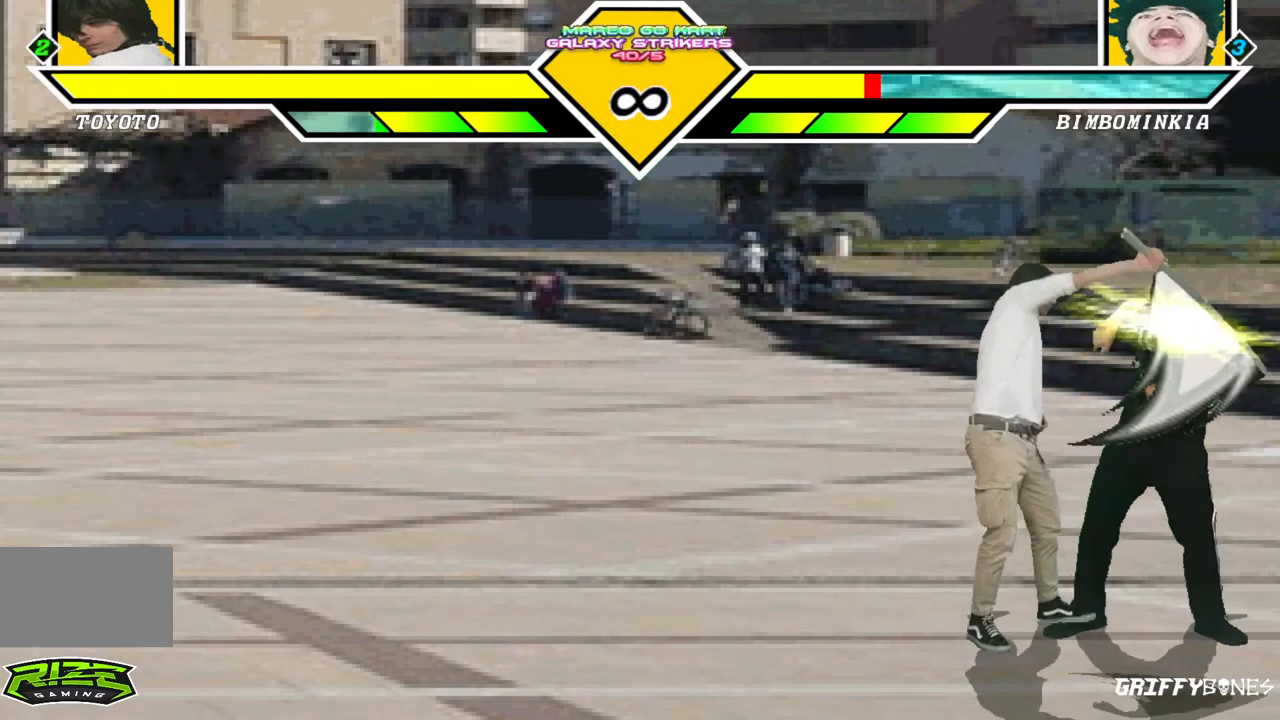
{"dt_ms": 500, "buttons": [], "events": [[250, "DPAD_DOWN", "down"], [333, "DPAD_LEFT", "down"], [417, "DPAD_DOWN", "up"], [450, "DPAD_LEFT", "up"]]}
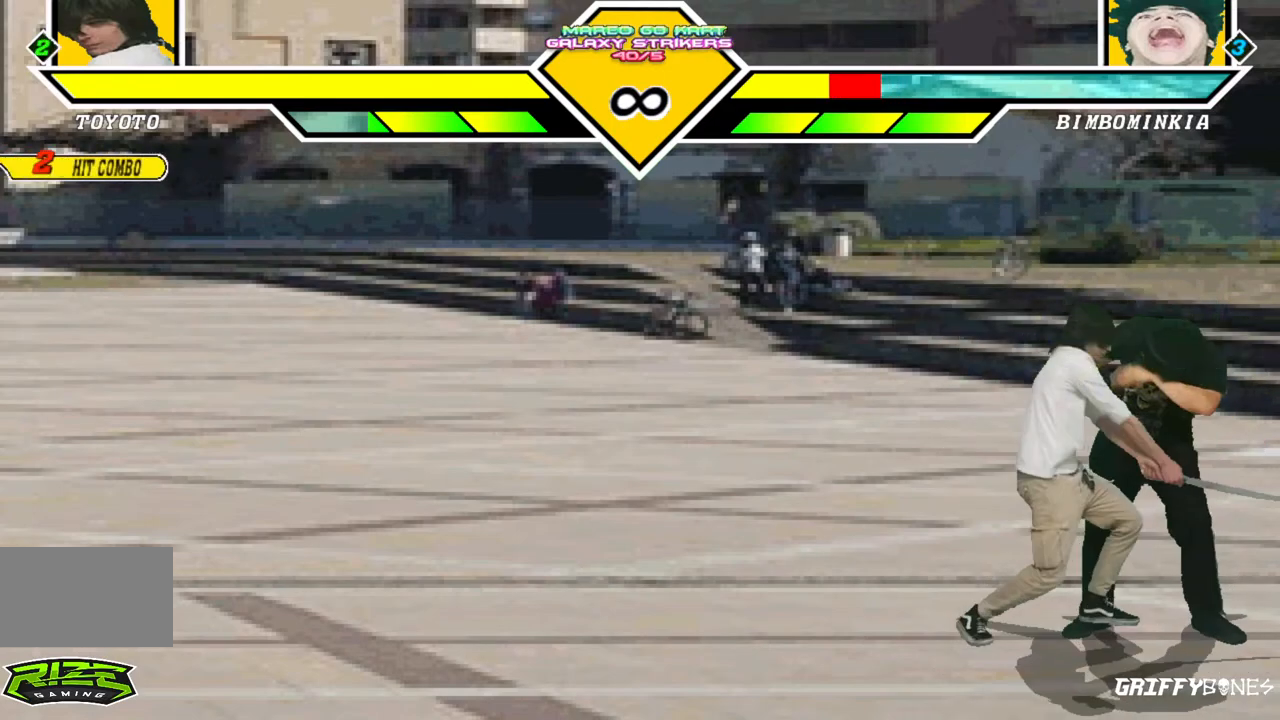
{"dt_ms": 1000, "buttons": [], "events": []}
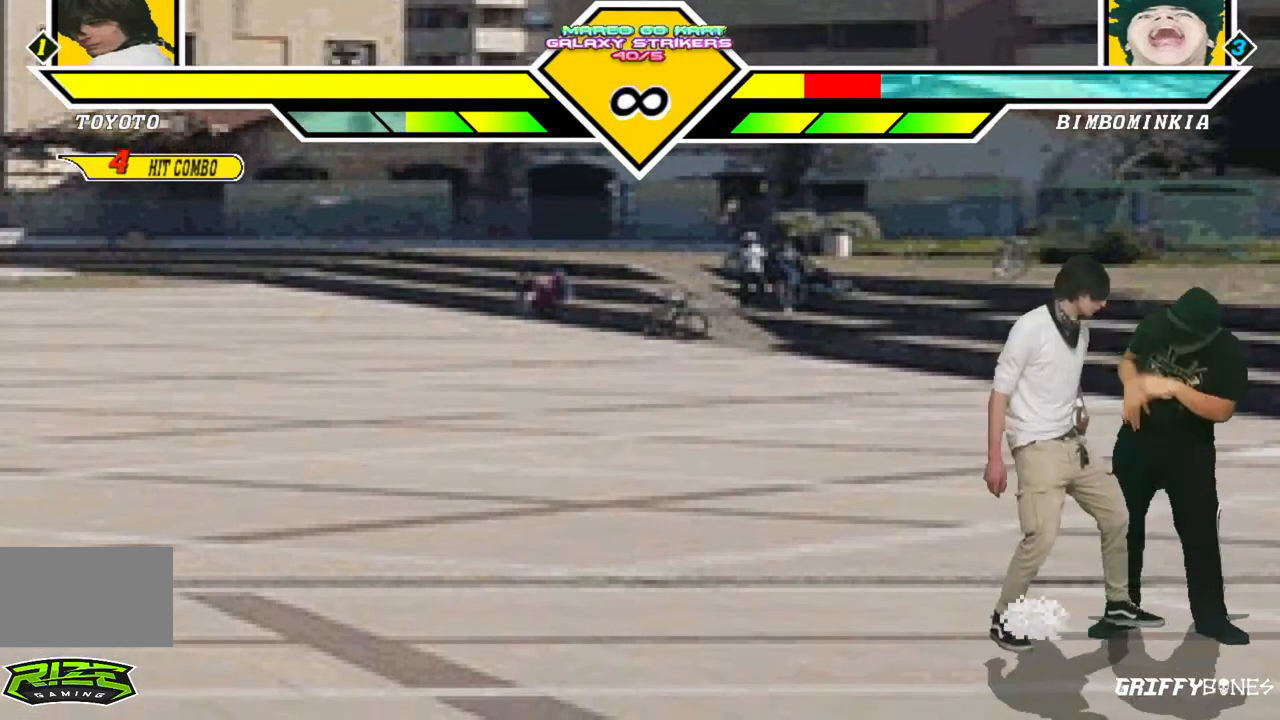
{"dt_ms": 500, "buttons": [], "events": []}
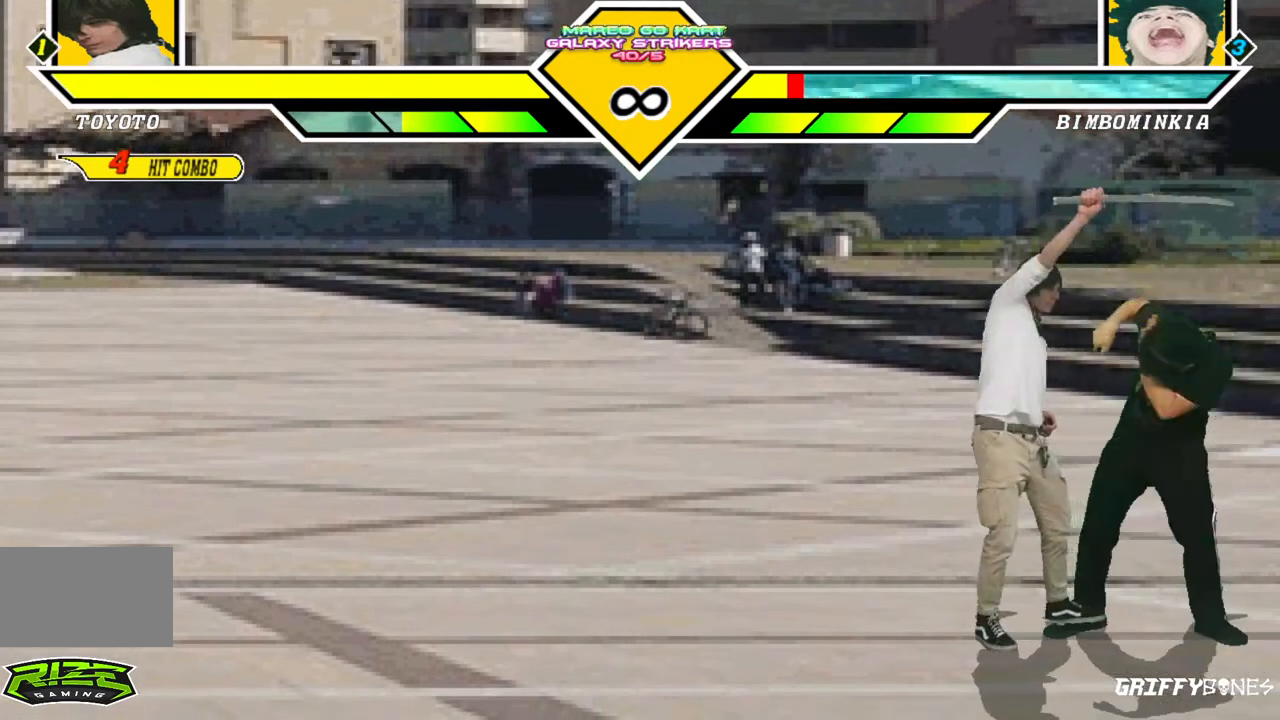
{"dt_ms": 500, "buttons": ["DPAD_RIGHT"], "events": [[33, "DPAD_RIGHT", "down"]]}
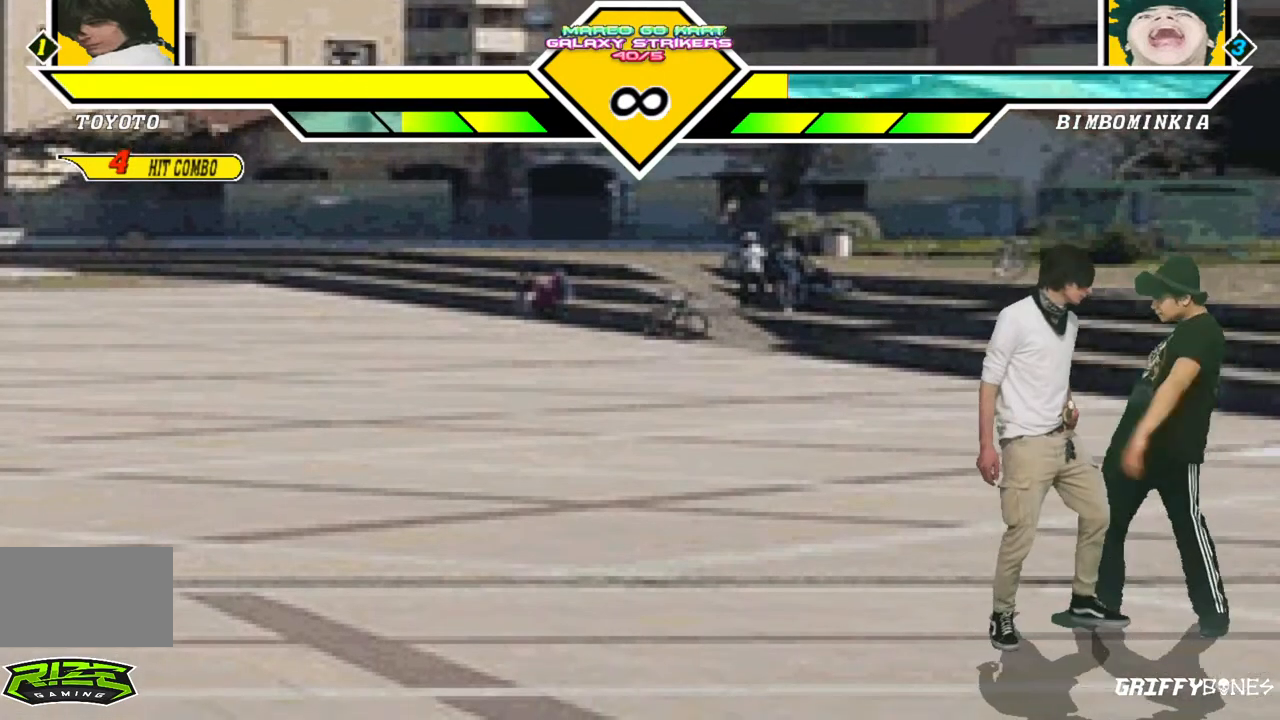
{"dt_ms": 500, "buttons": ["DPAD_RIGHT"], "events": []}
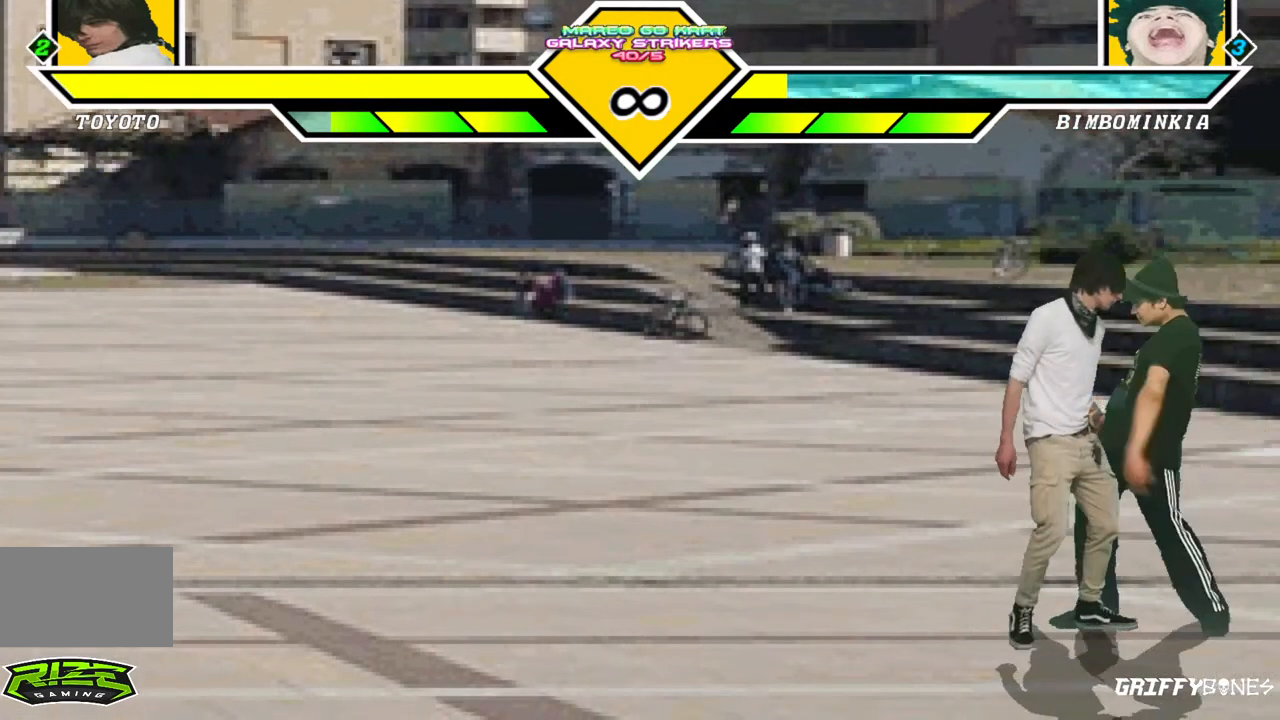
{"dt_ms": 500, "buttons": [], "events": [[50, "DPAD_RIGHT", "up"]]}
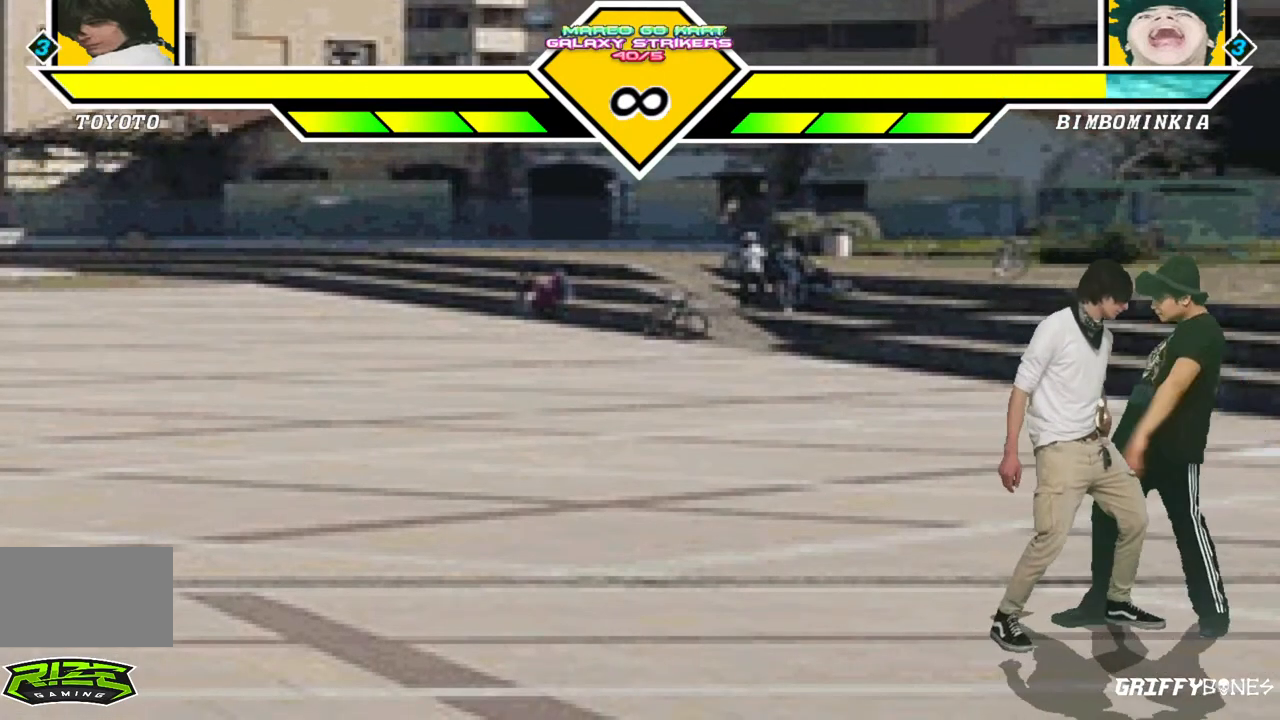
{"dt_ms": 500, "buttons": [], "events": []}
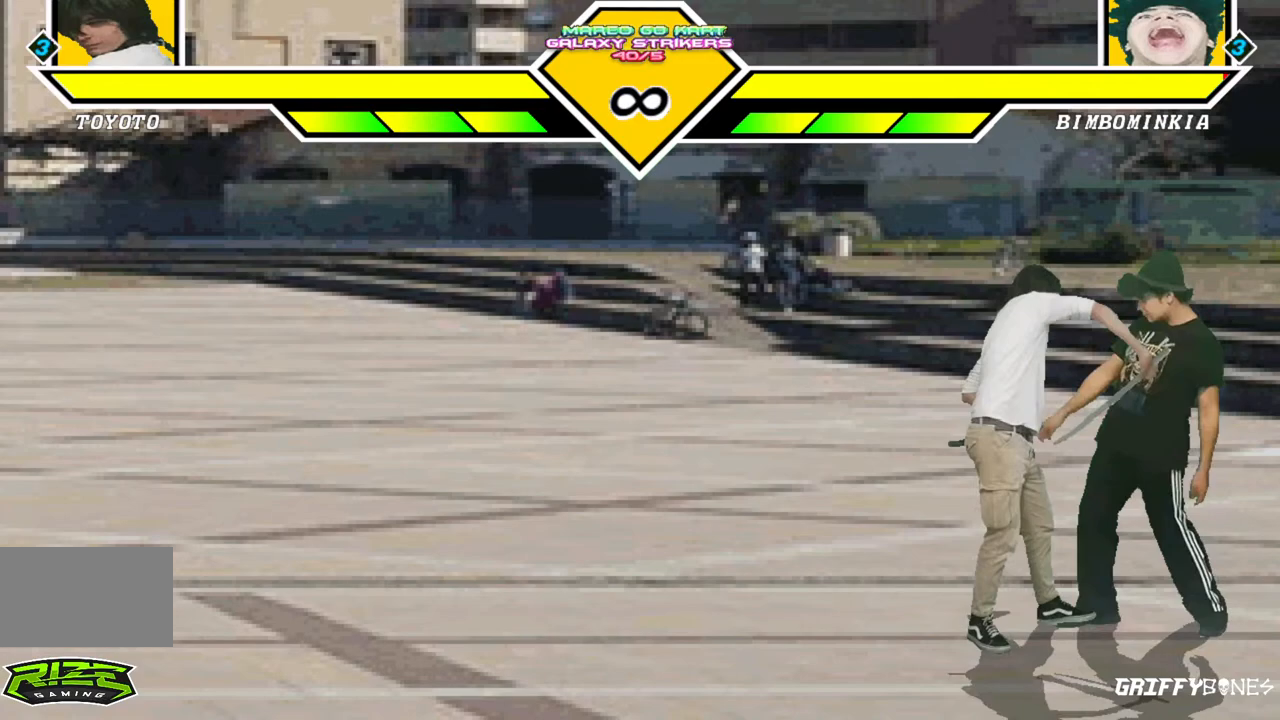
{"dt_ms": 500, "buttons": ["DPAD_LEFT"], "events": [[333, "DPAD_DOWN", "down"], [383, "DPAD_LEFT", "down"], [500, "DPAD_DOWN", "up"]]}
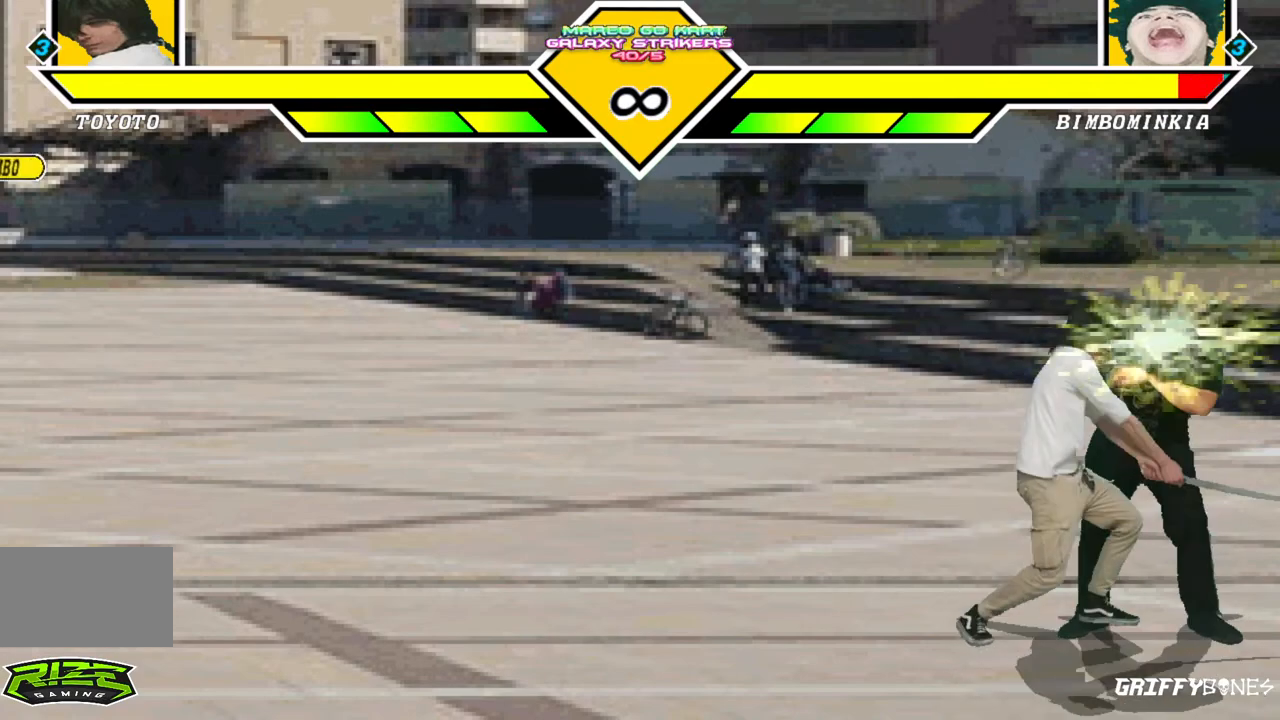
{"dt_ms": 500, "buttons": [], "events": [[17, "DPAD_LEFT", "up"]]}
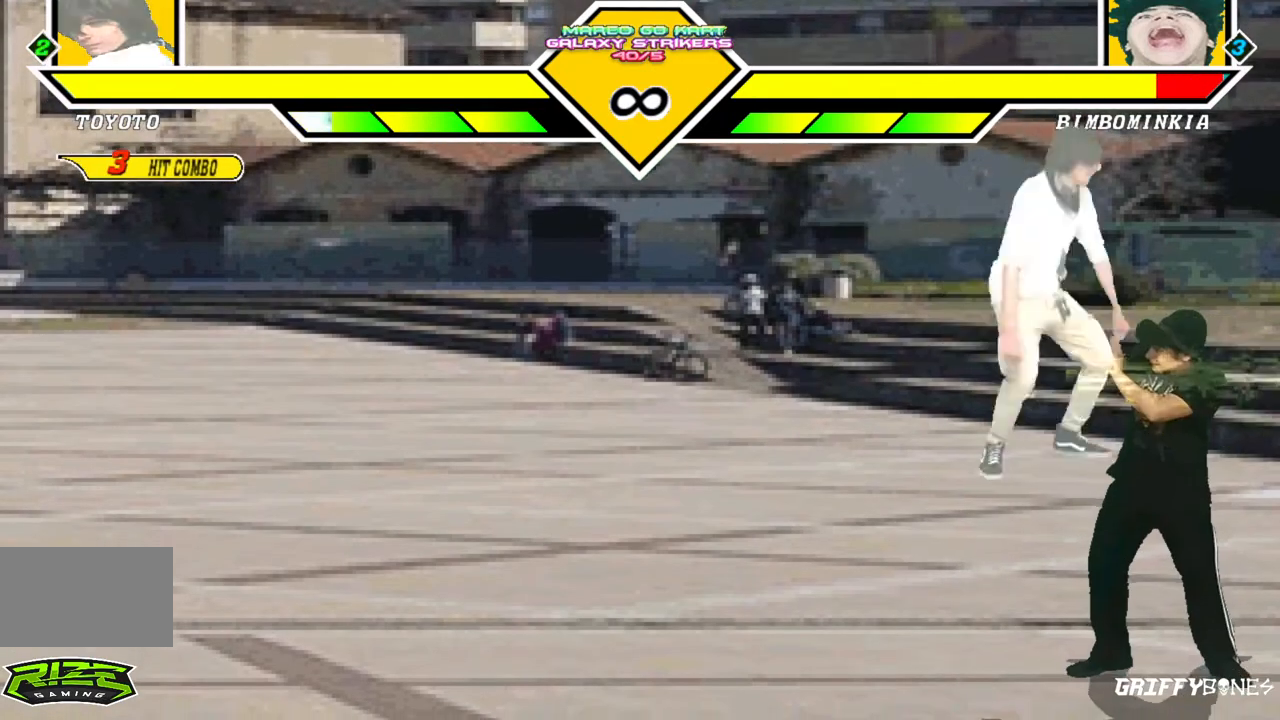
{"dt_ms": 500, "buttons": [], "events": []}
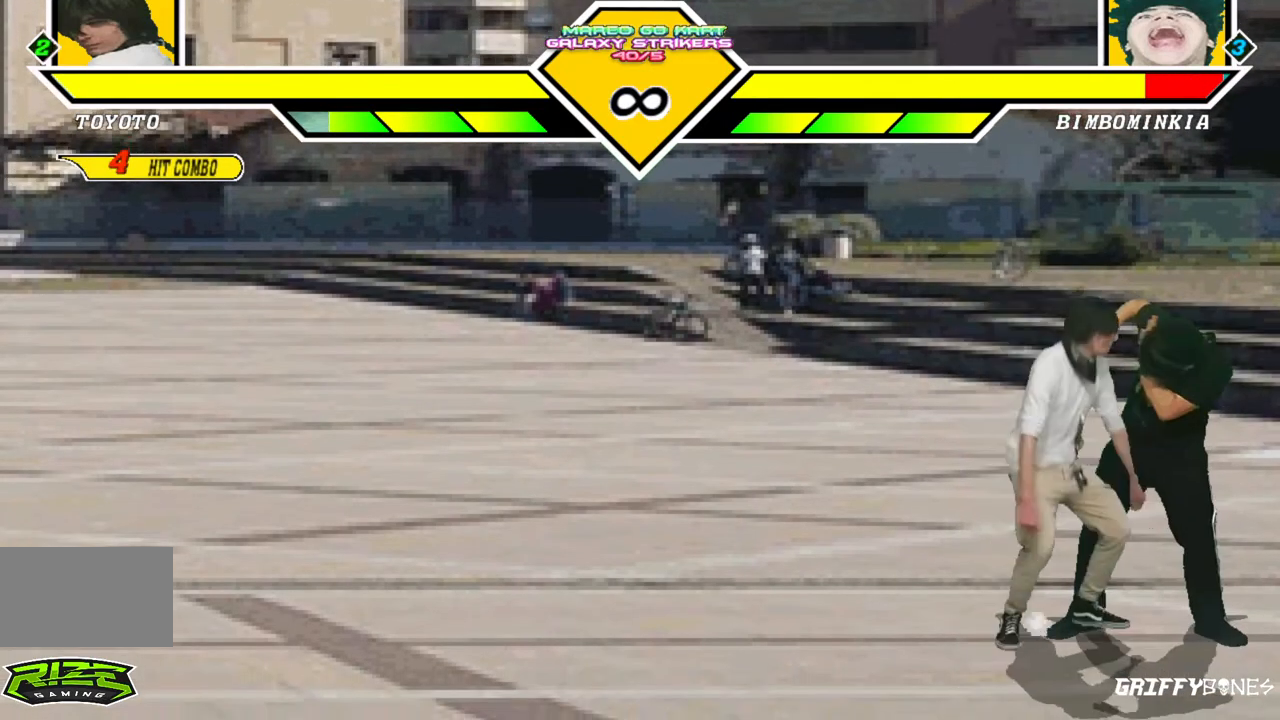
{"dt_ms": 500, "buttons": [], "events": []}
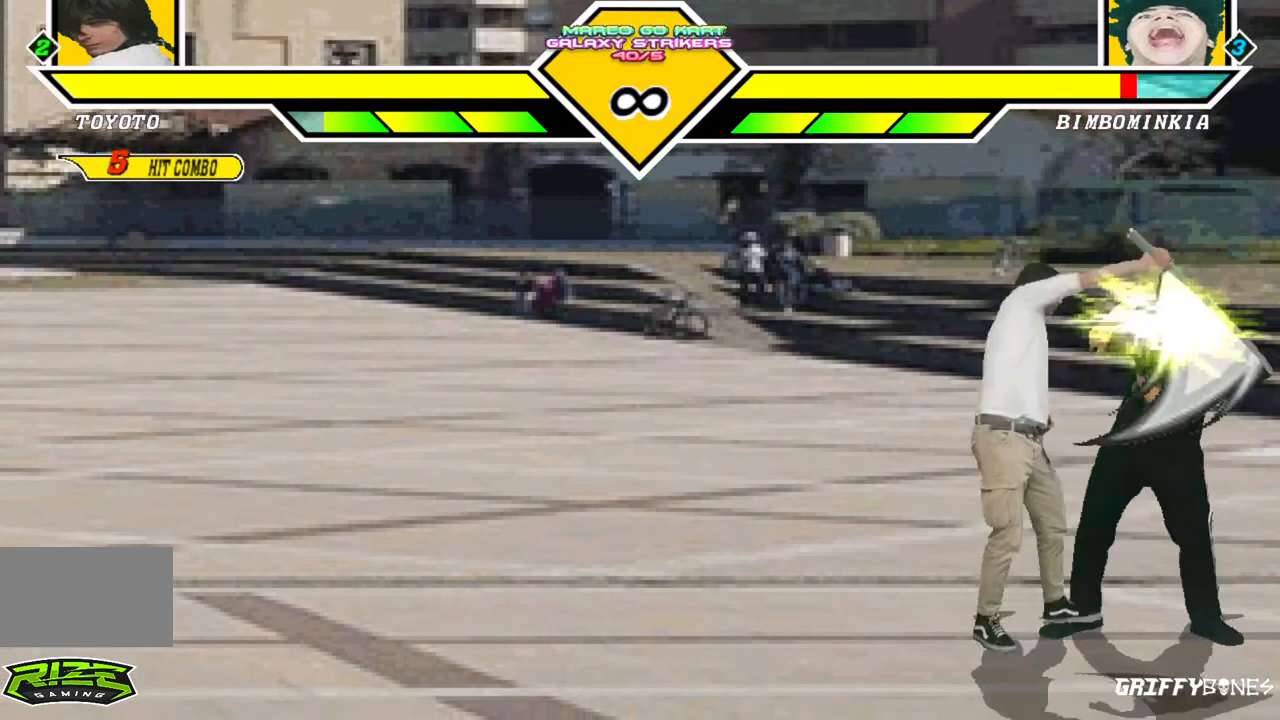
{"dt_ms": 500, "buttons": [], "events": [[217, "DPAD_DOWN", "down"], [300, "DPAD_LEFT", "down"], [400, "DPAD_DOWN", "up"], [433, "DPAD_LEFT", "up"]]}
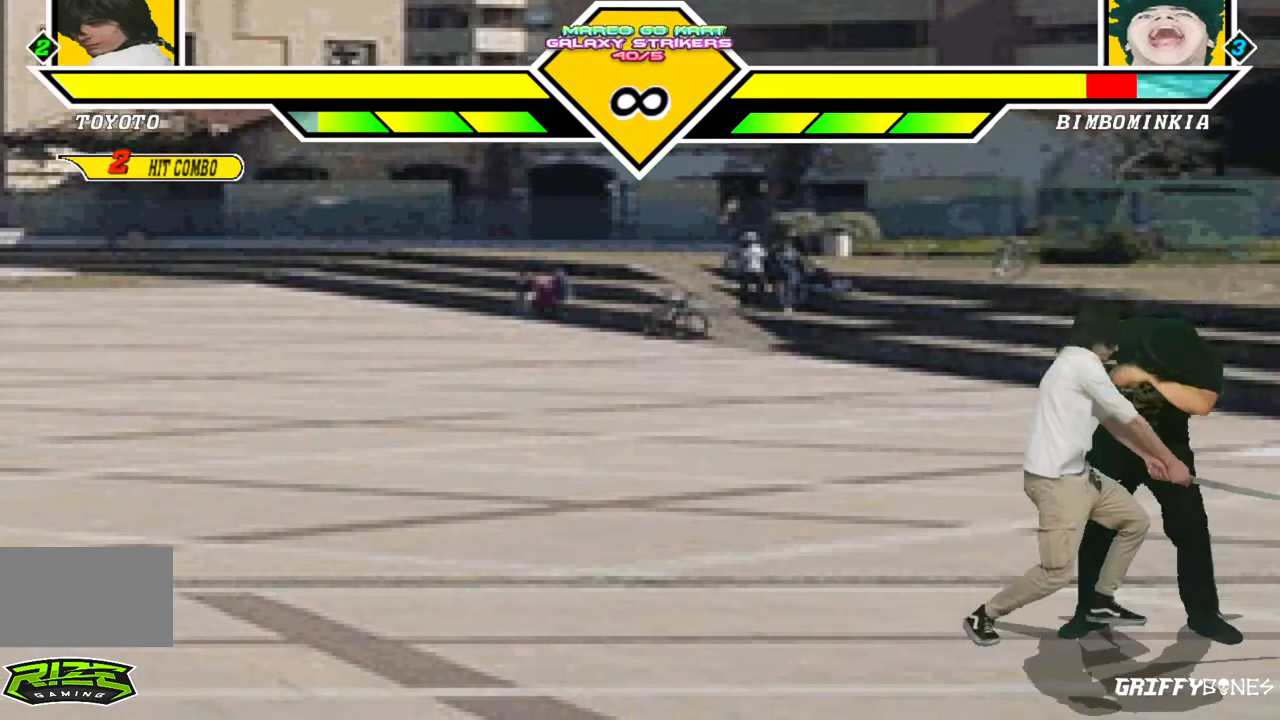
{"dt_ms": 500, "buttons": [], "events": []}
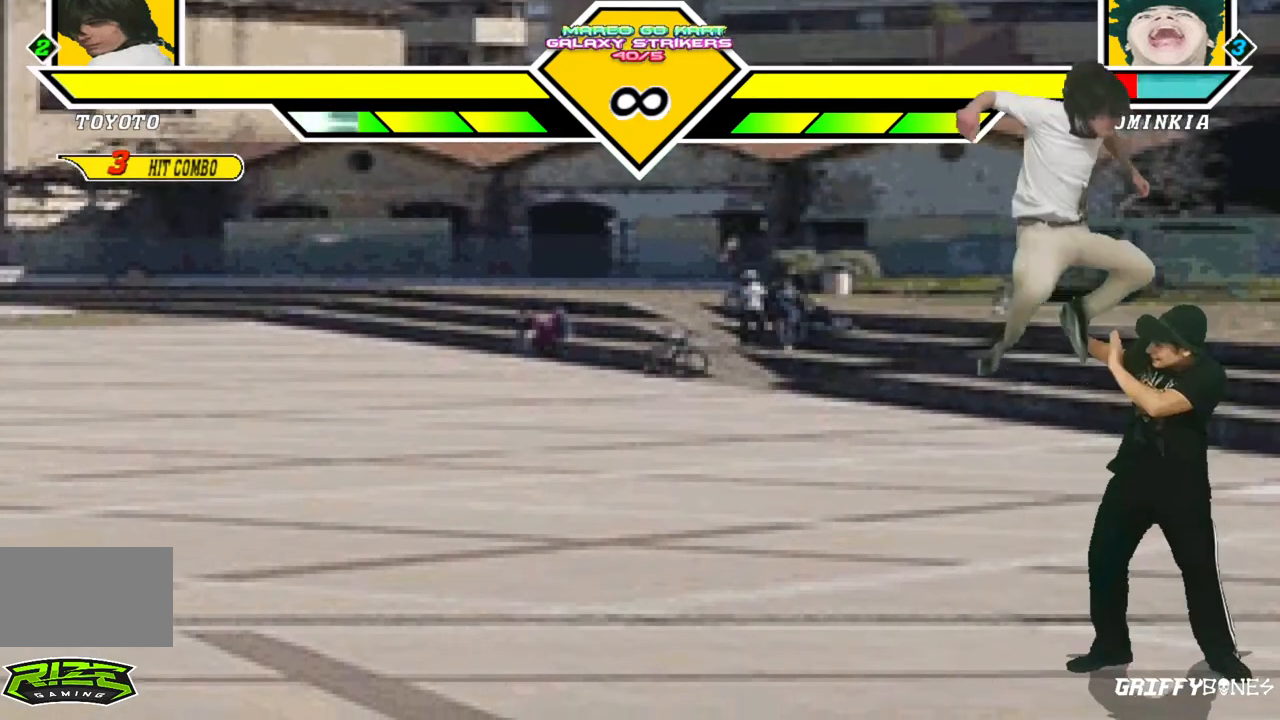
{"dt_ms": 500, "buttons": [], "events": []}